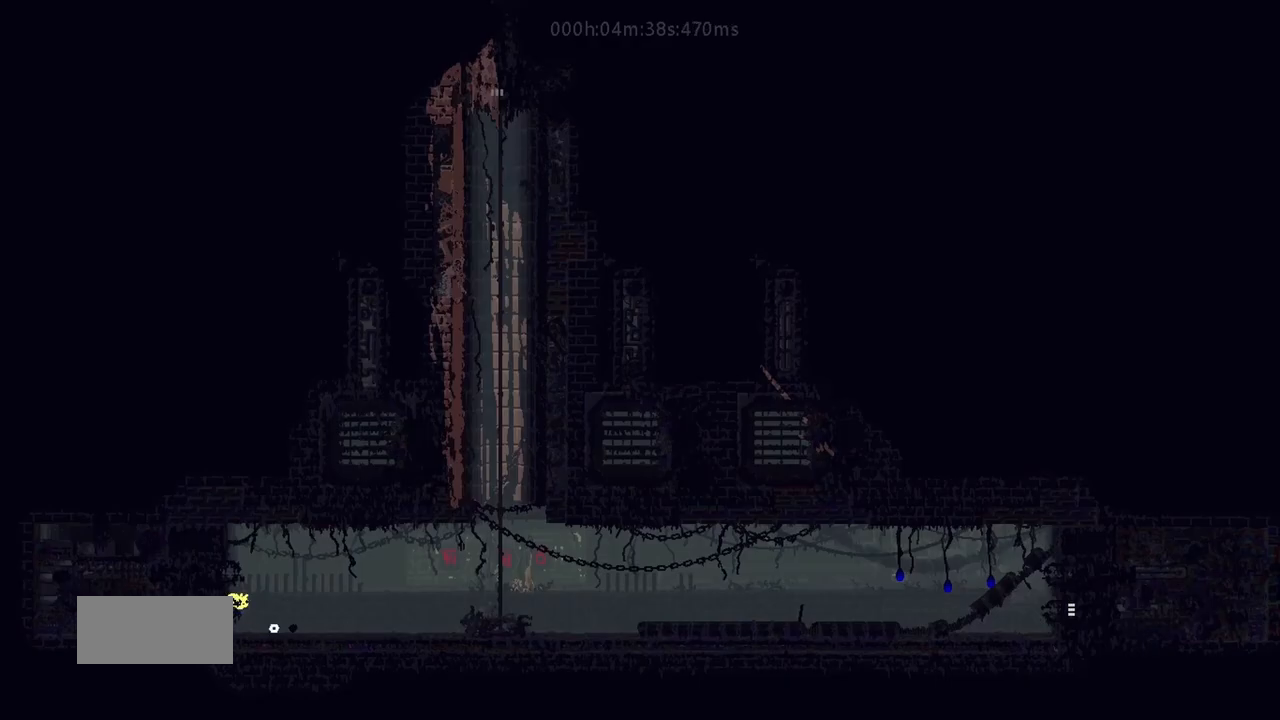
Gameplay with keyboard and mouse; each line is a JSON object with the keys held at the frame after it. "events" lists presses ("down") and releases ("up") of "down", "g", "j", "left", "r", "right", "t" and "up" between this image and that frame as [ms after this image, input, new state], when the widget could be followed in between. No other keys are recorded. Mouse buttons are not recorded. Not read: mouse_move.
{"keys": ["right"], "events": [[17, "j", "up"], [33, "up", "down"], [133, "j", "down"], [133, "up", "up"], [233, "up", "down"], [267, "j", "up"], [317, "up", "up"]]}
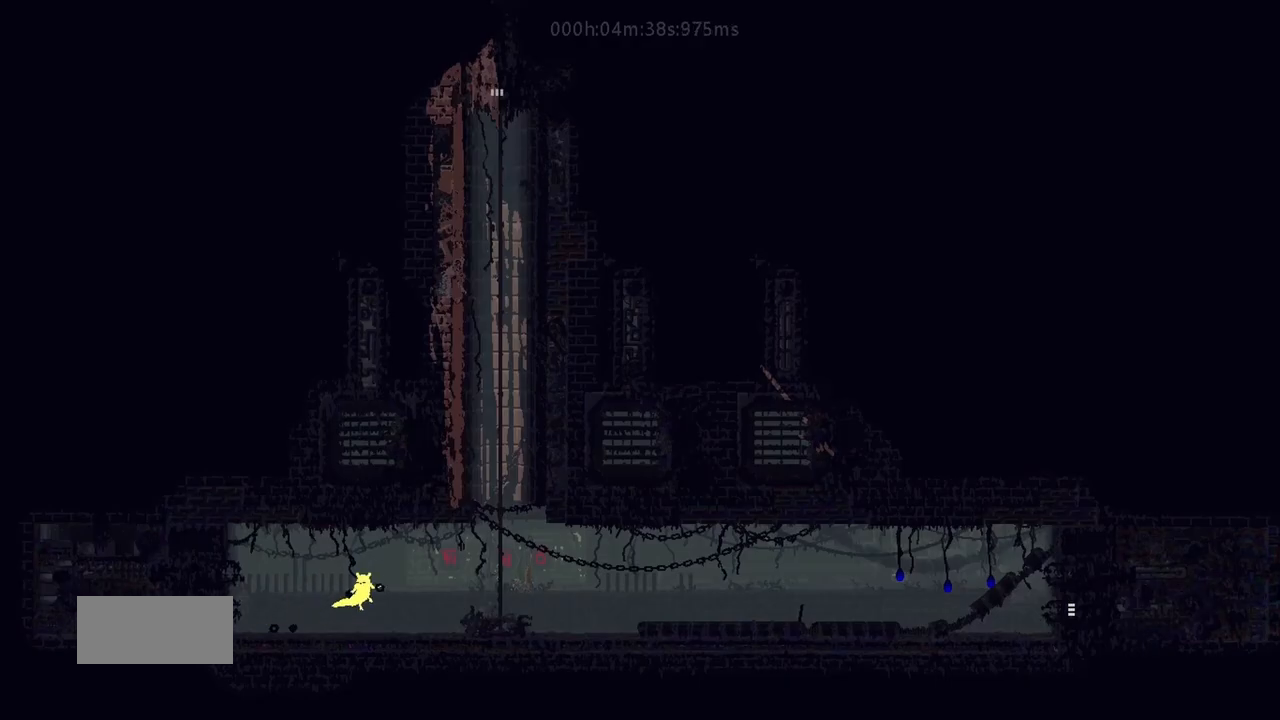
{"keys": ["j", "right", "up"], "events": [[200, "j", "down"], [200, "up", "down"]]}
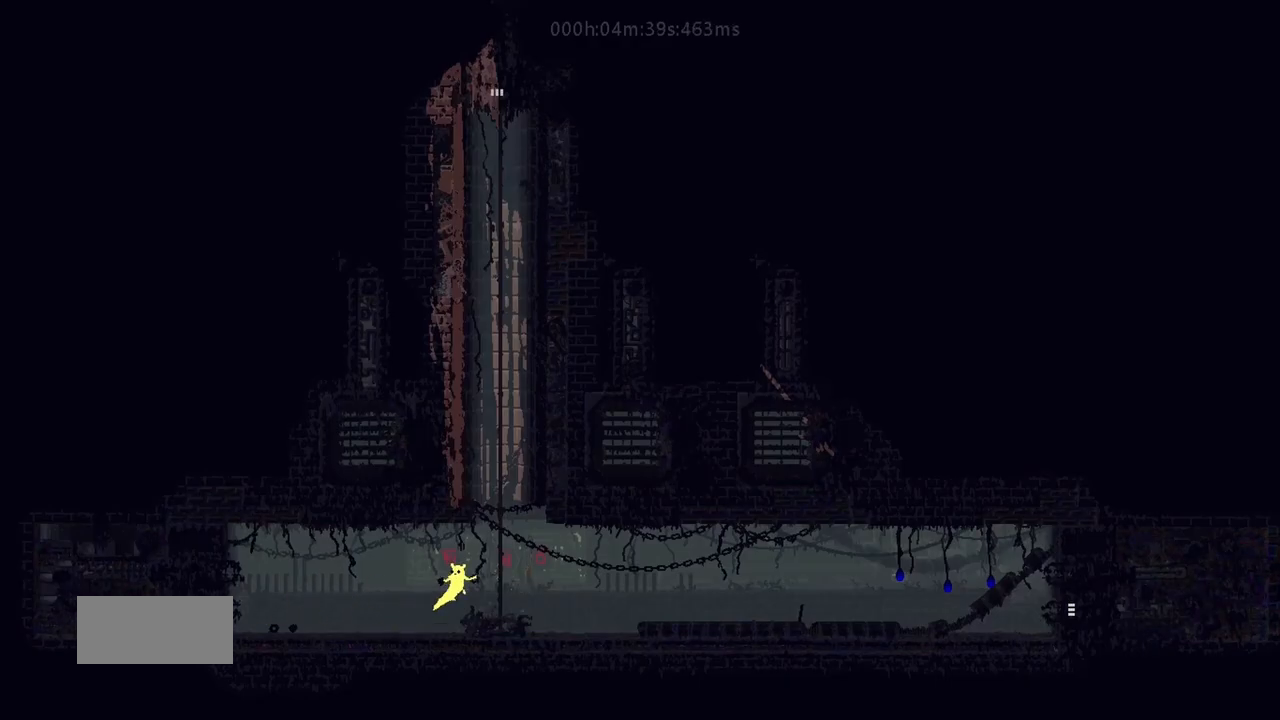
{"keys": ["up"], "events": [[117, "j", "up"], [283, "right", "up"]]}
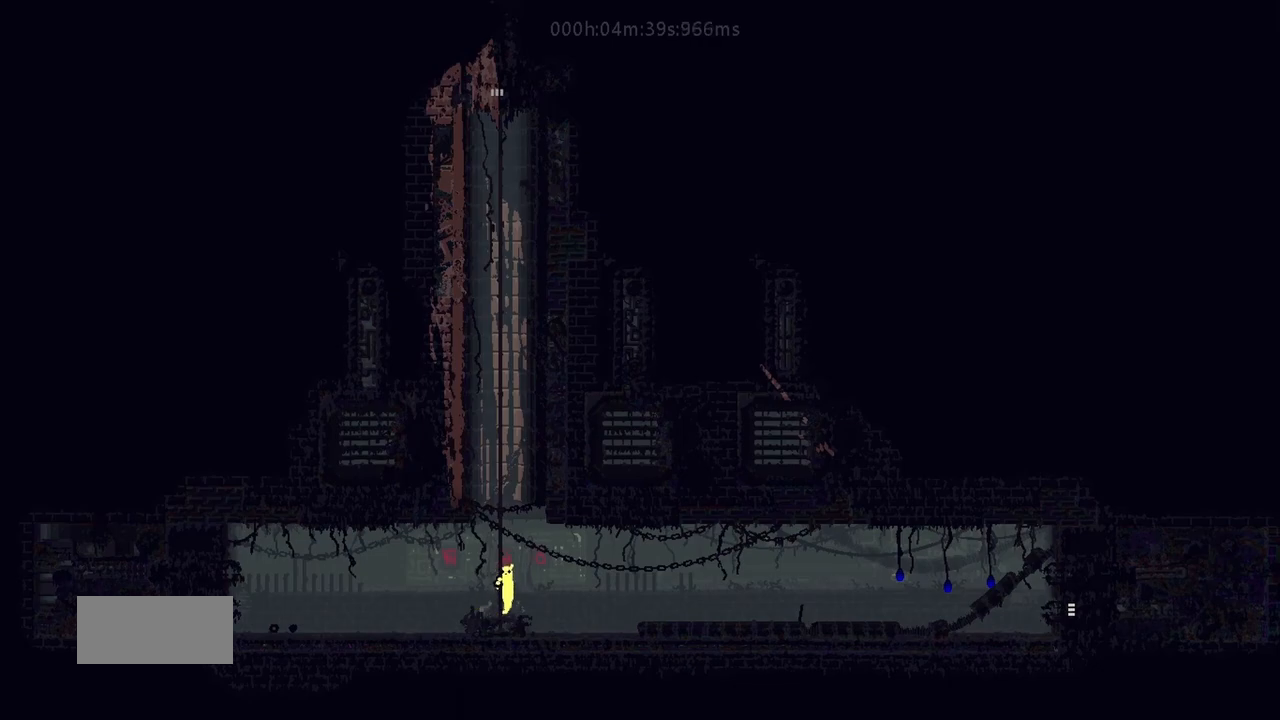
{"keys": ["up"], "events": [[17, "j", "down"], [100, "j", "up"], [183, "left", "down"], [200, "j", "down"], [267, "left", "up"], [283, "j", "up"], [450, "j", "down"], [500, "j", "up"]]}
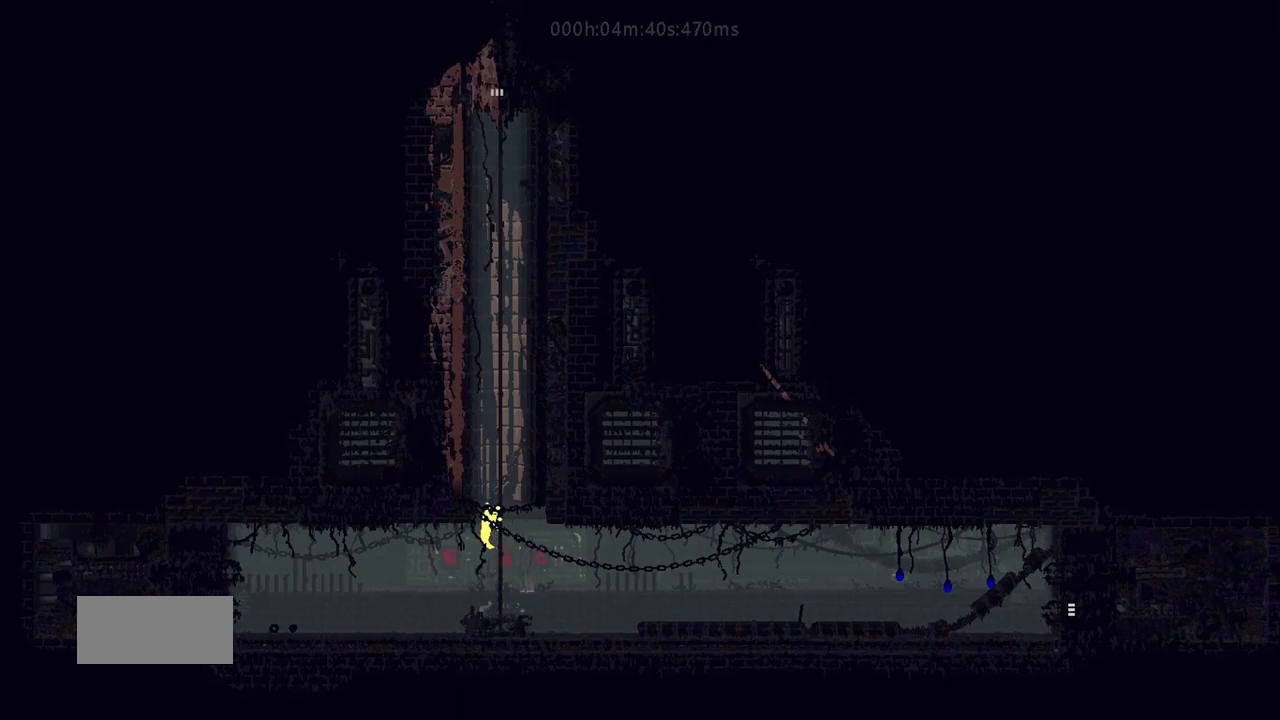
{"keys": ["up"], "events": [[83, "right", "down"], [100, "j", "down"], [183, "j", "up"], [183, "right", "up"], [400, "j", "down"], [450, "j", "up"]]}
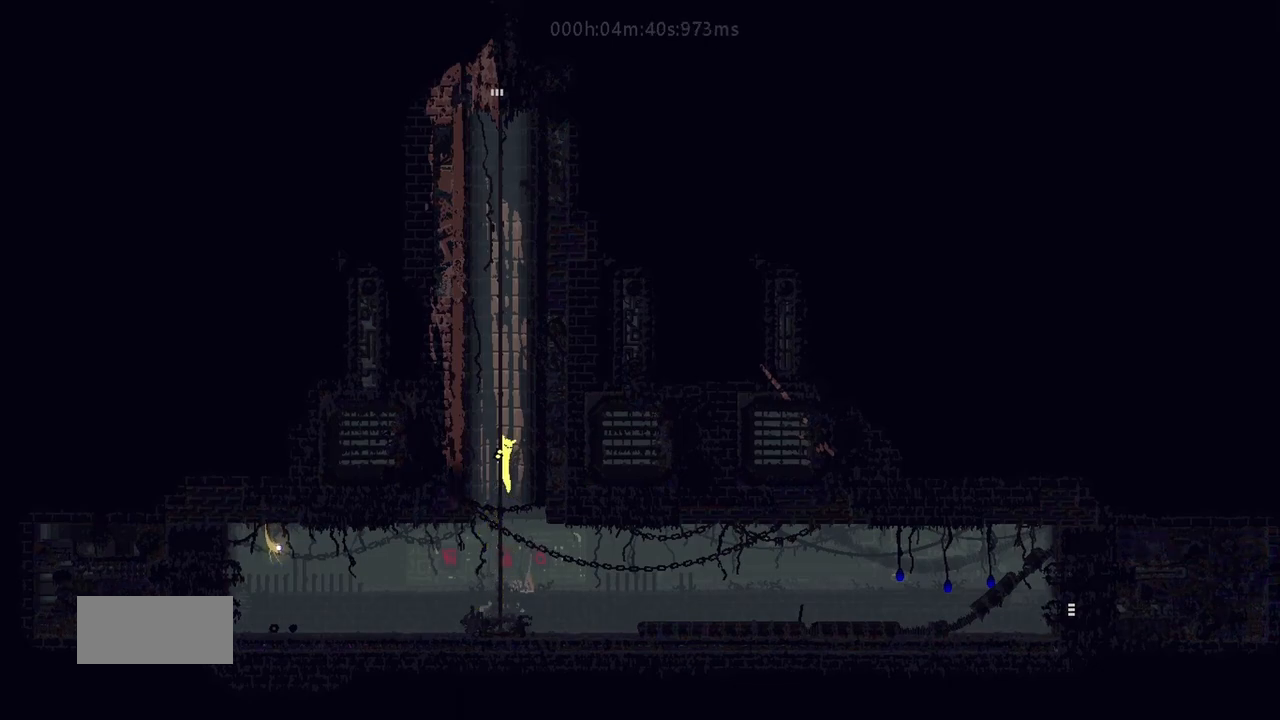
{"keys": ["up"], "events": [[50, "j", "down"], [67, "left", "down"], [117, "j", "up"], [150, "left", "up"], [350, "j", "down"], [417, "j", "up"]]}
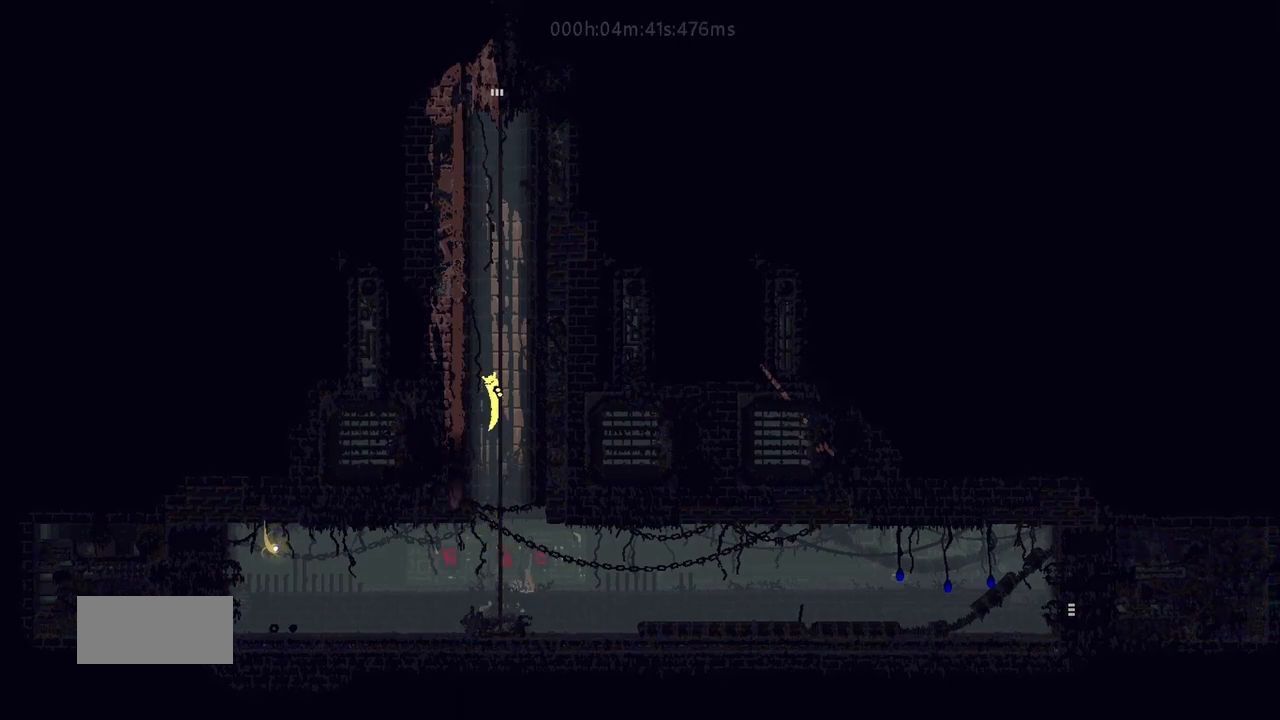
{"keys": ["j", "up"], "events": [[17, "j", "down"], [50, "right", "down"], [133, "j", "up"], [133, "right", "up"], [333, "j", "down"], [417, "j", "up"], [483, "j", "down"]]}
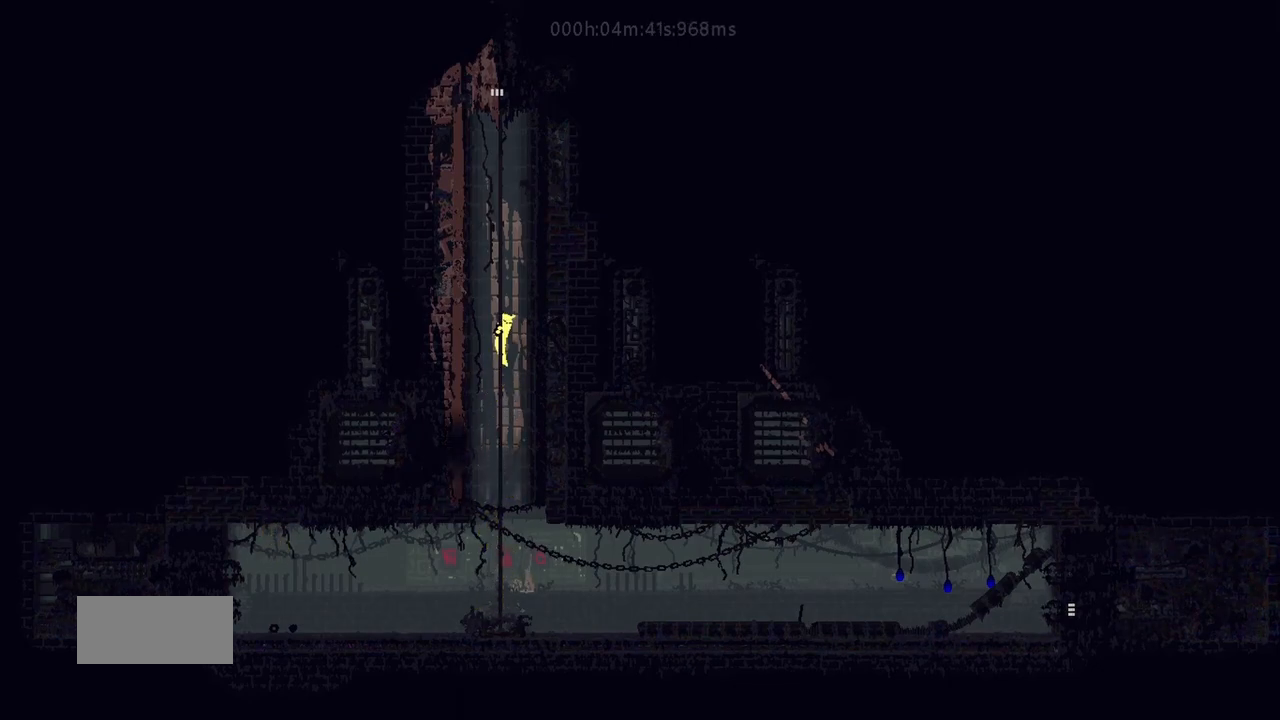
{"keys": ["j", "right", "up"], "events": [[50, "left", "down"], [100, "j", "up"], [133, "left", "up"], [333, "j", "down"], [383, "j", "up"], [467, "j", "down"], [467, "right", "down"]]}
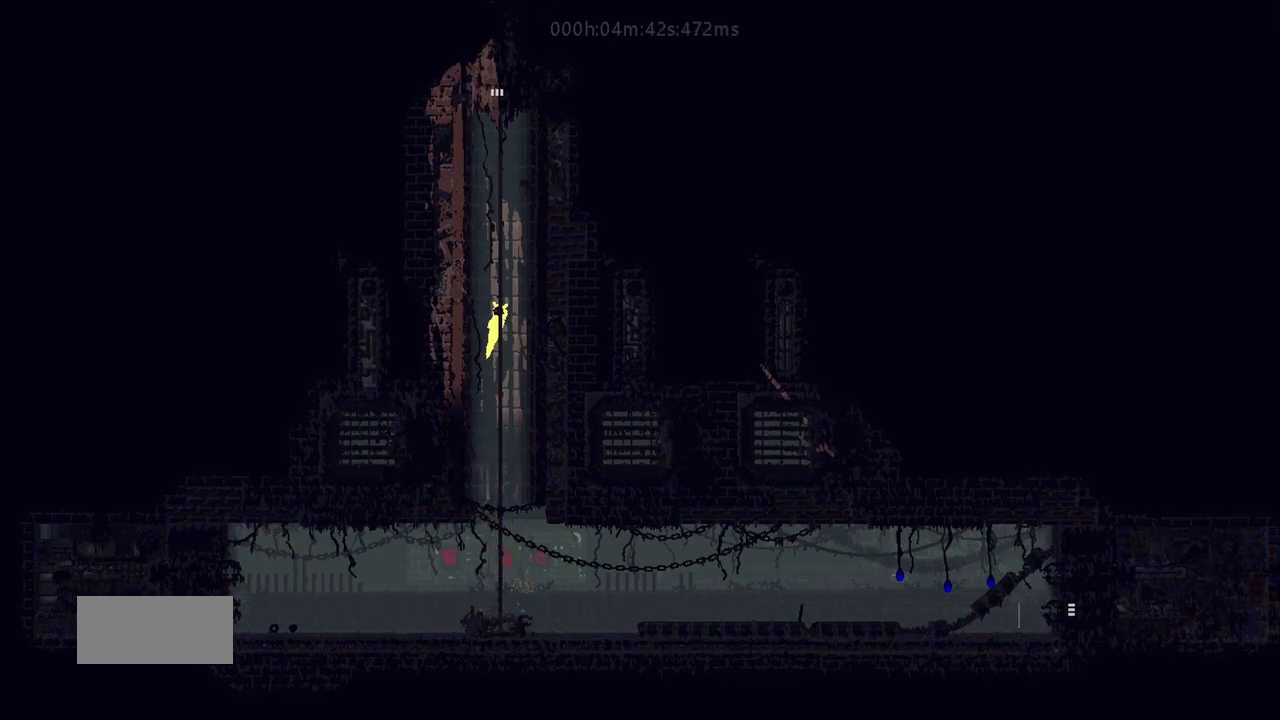
{"keys": ["j", "up"], "events": [[50, "j", "up"], [50, "right", "up"], [350, "j", "down"], [417, "j", "up"], [500, "j", "down"]]}
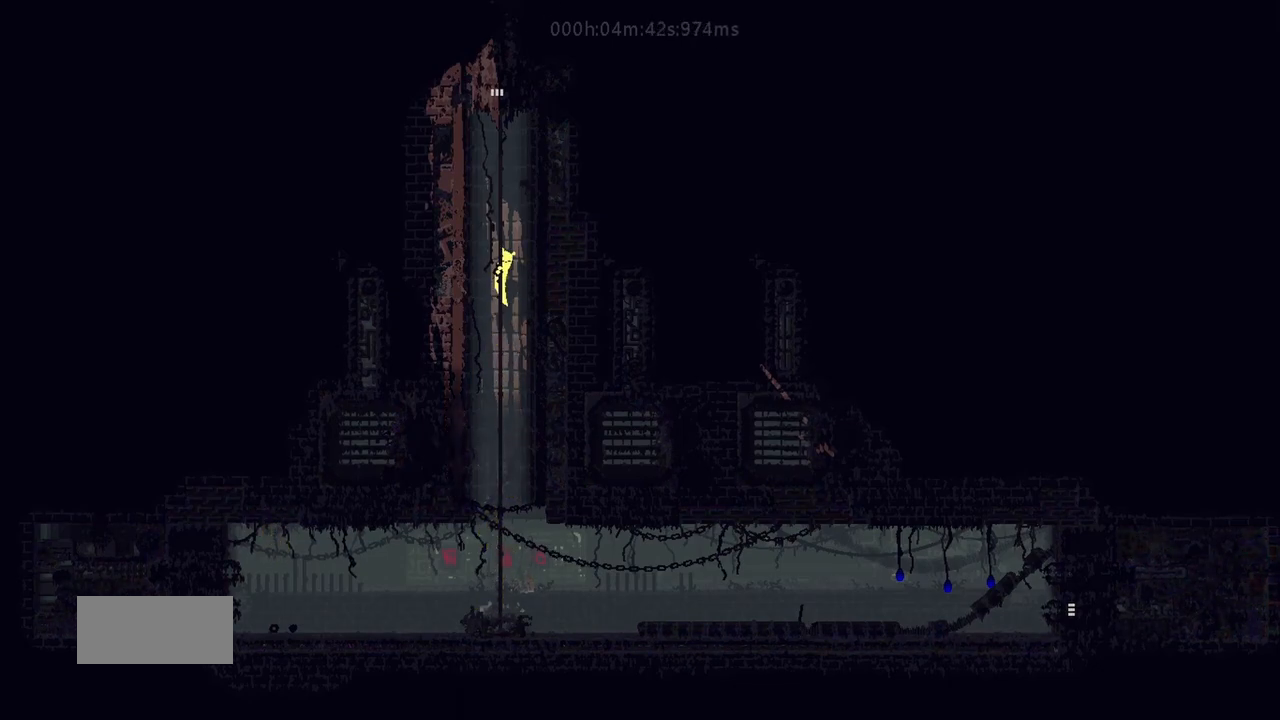
{"keys": ["up"], "events": [[17, "left", "down"], [83, "j", "up"], [100, "left", "up"], [267, "j", "down"], [333, "j", "up"], [400, "j", "down"], [417, "right", "down"], [483, "j", "up"], [500, "right", "up"]]}
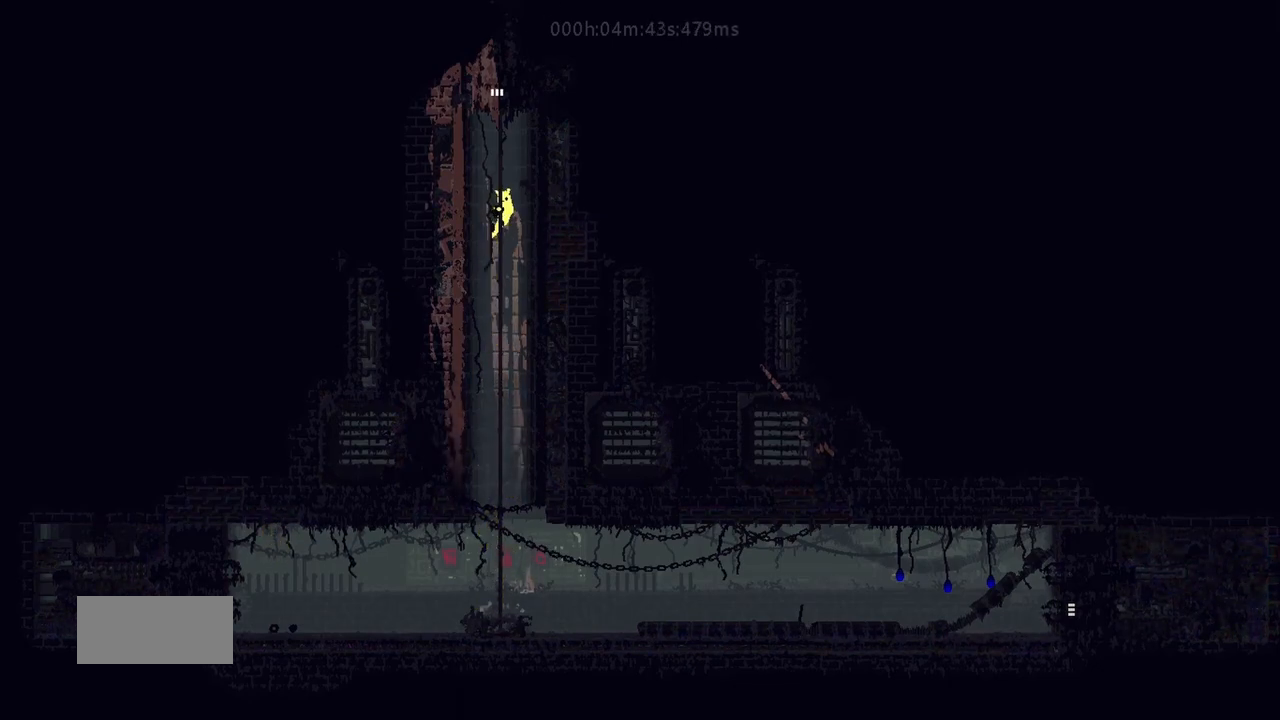
{"keys": ["up"], "events": [[200, "j", "down"], [267, "j", "up"], [333, "j", "down"], [367, "left", "down"], [417, "j", "up"], [433, "left", "up"]]}
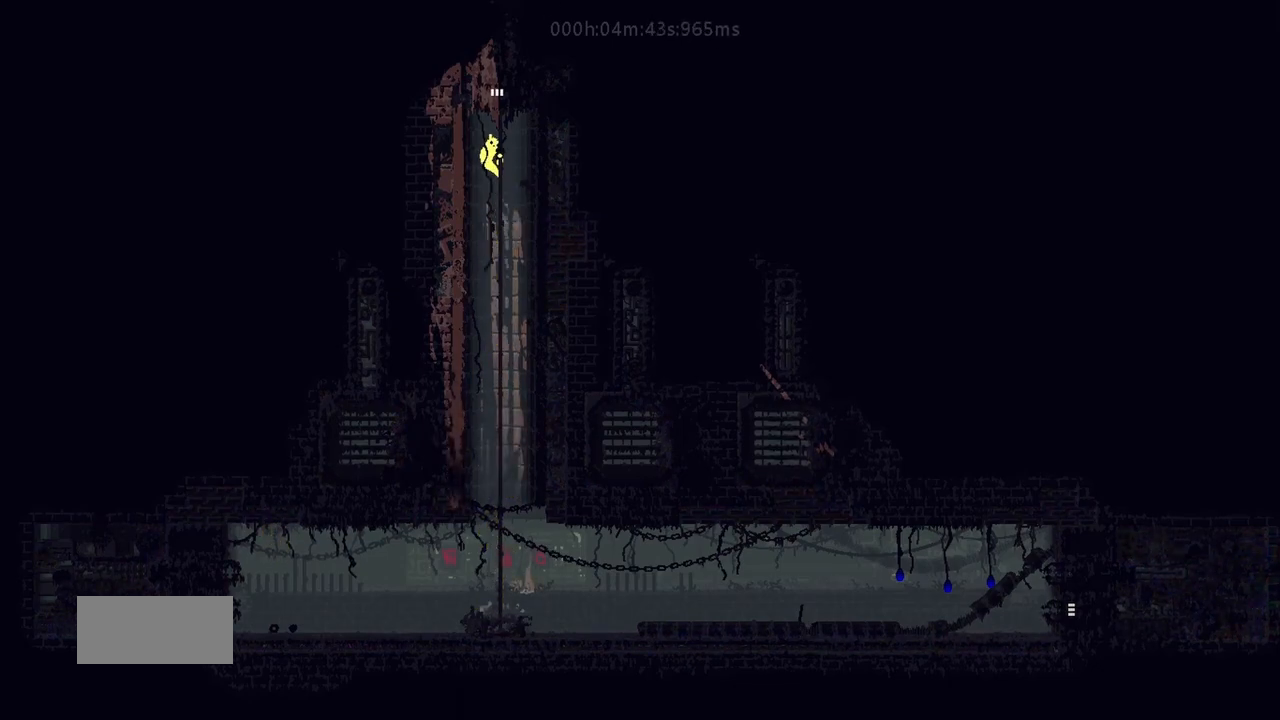
{"keys": ["up"], "events": [[167, "j", "down"], [233, "j", "up"]]}
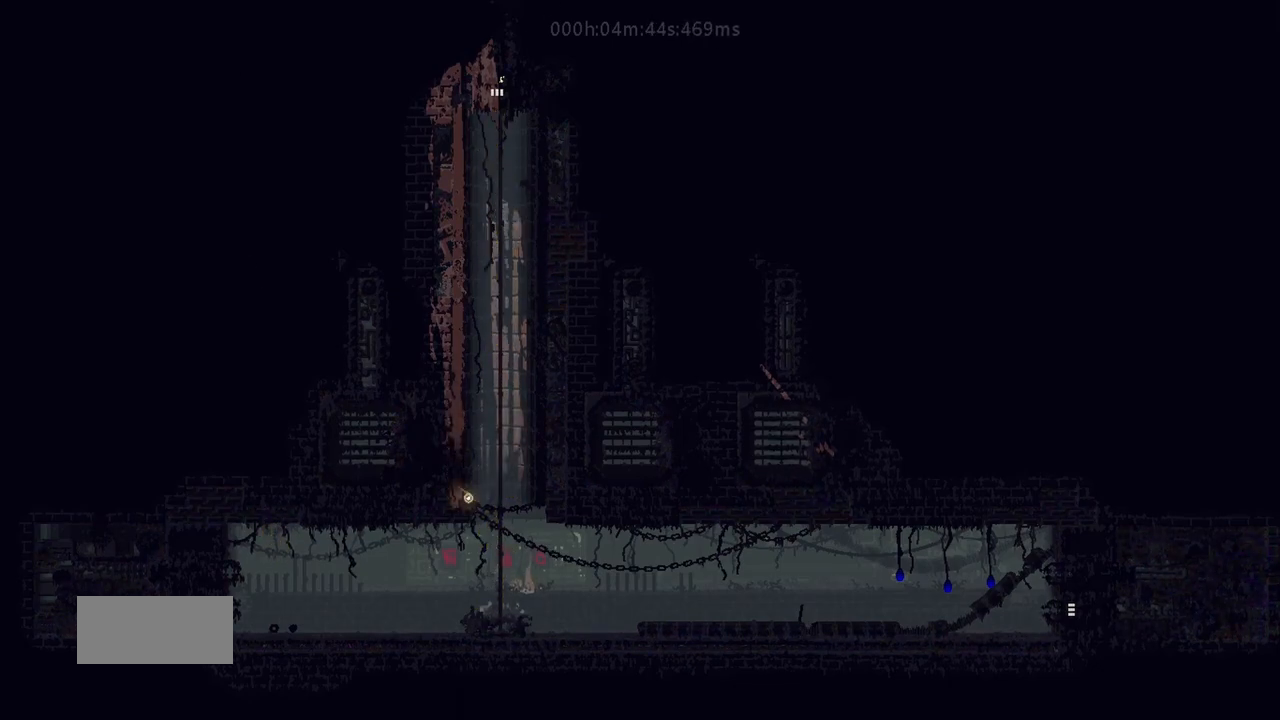
{"keys": ["up"], "events": []}
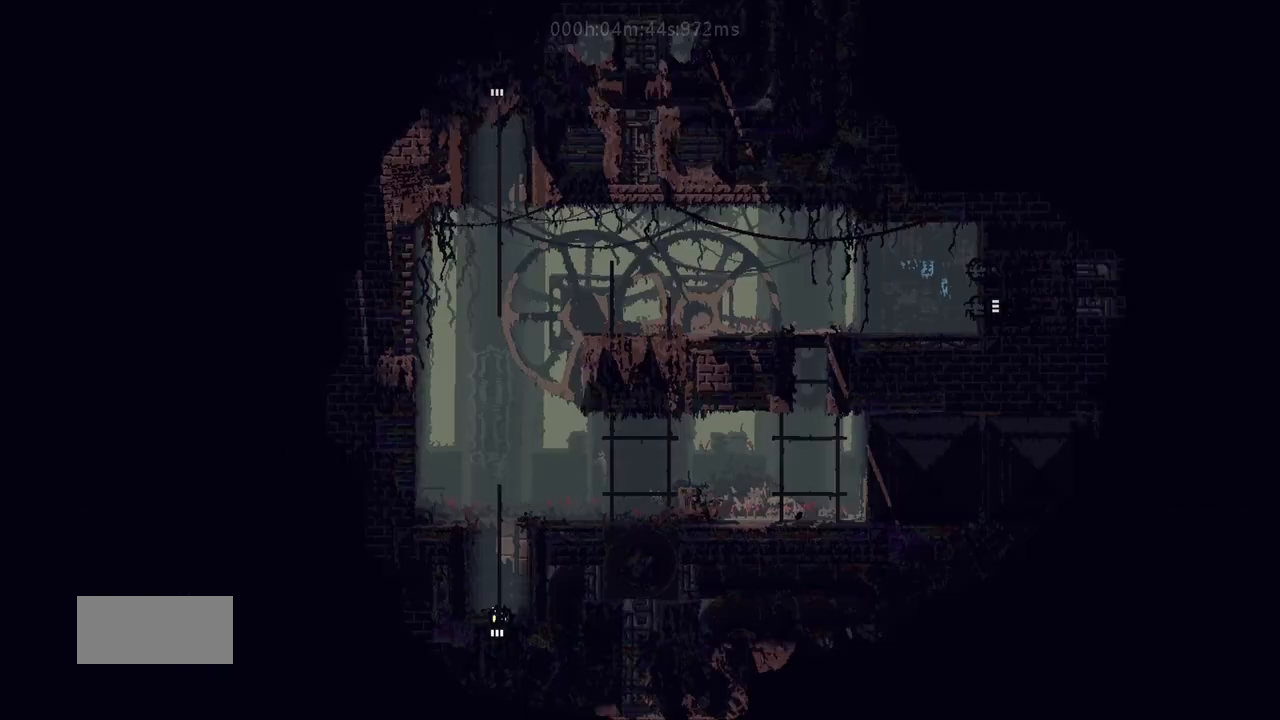
{"keys": ["up"], "events": [[67, "j", "down"], [150, "j", "up"], [250, "left", "down"], [383, "left", "up"]]}
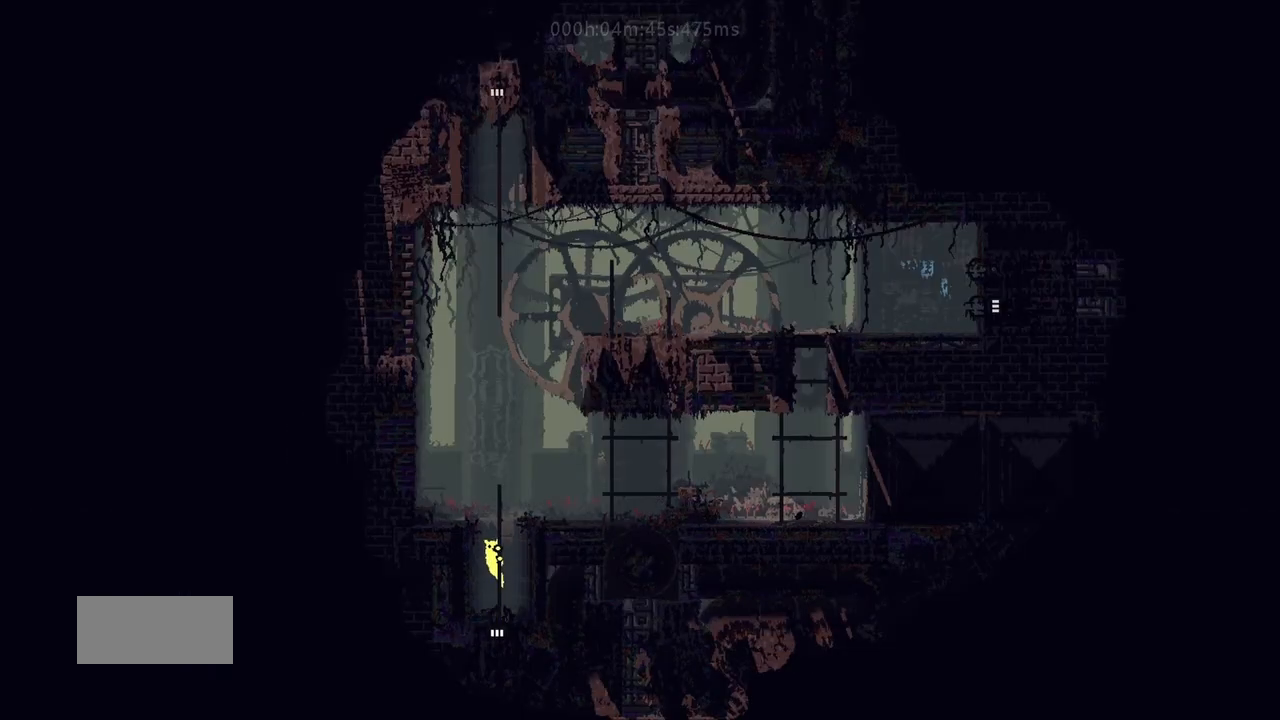
{"keys": ["up"], "events": []}
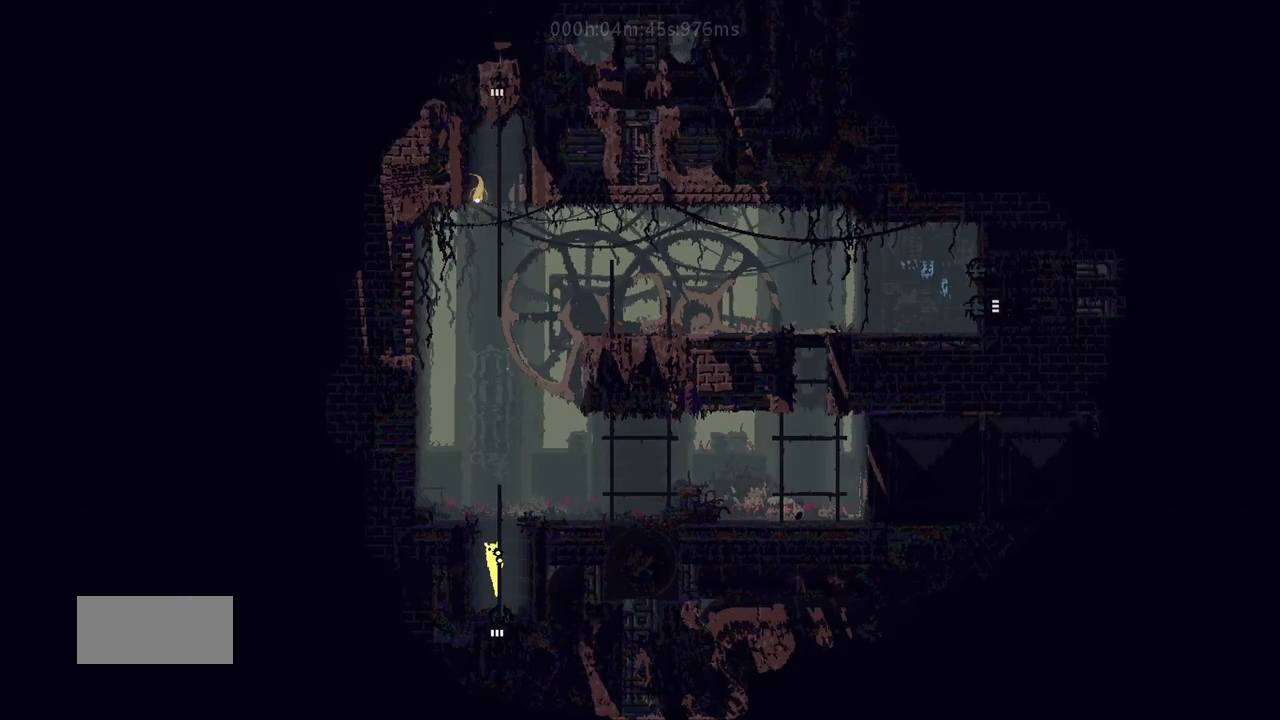
{"keys": ["j", "left"], "events": [[150, "left", "down"], [167, "j", "down"], [200, "up", "up"], [350, "j", "up"], [433, "j", "down"]]}
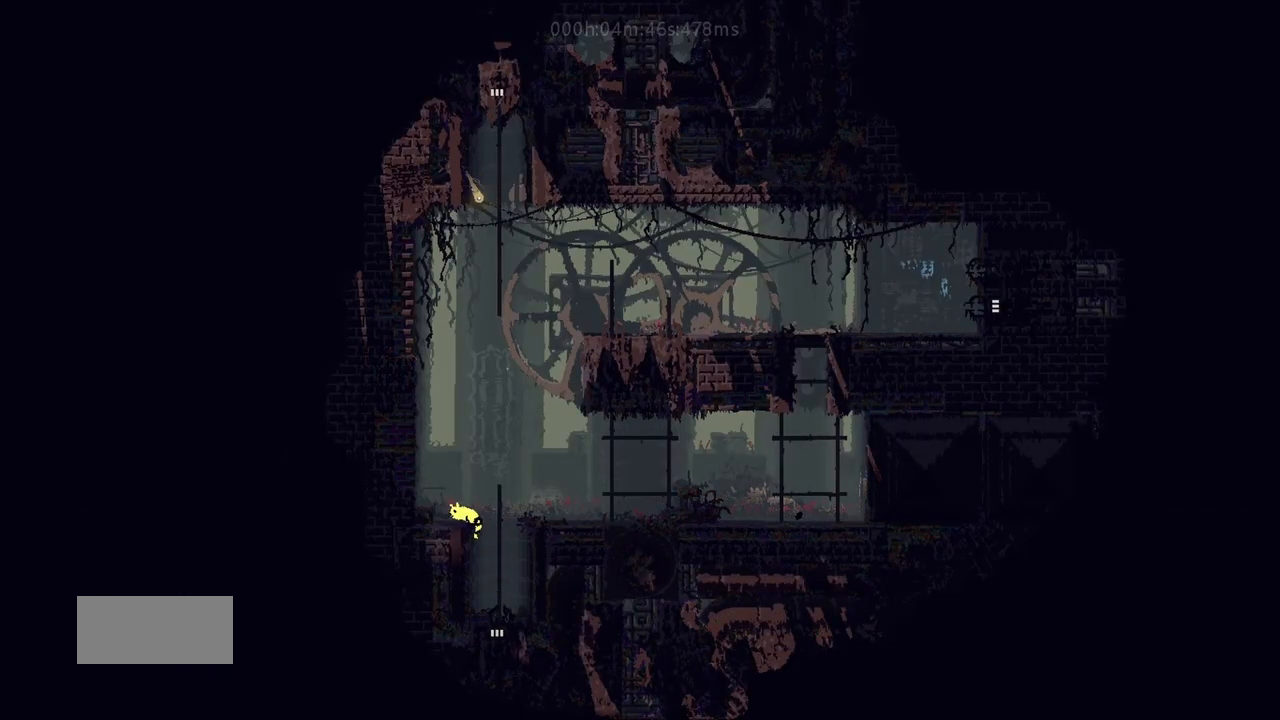
{"keys": ["left"], "events": [[100, "j", "up"]]}
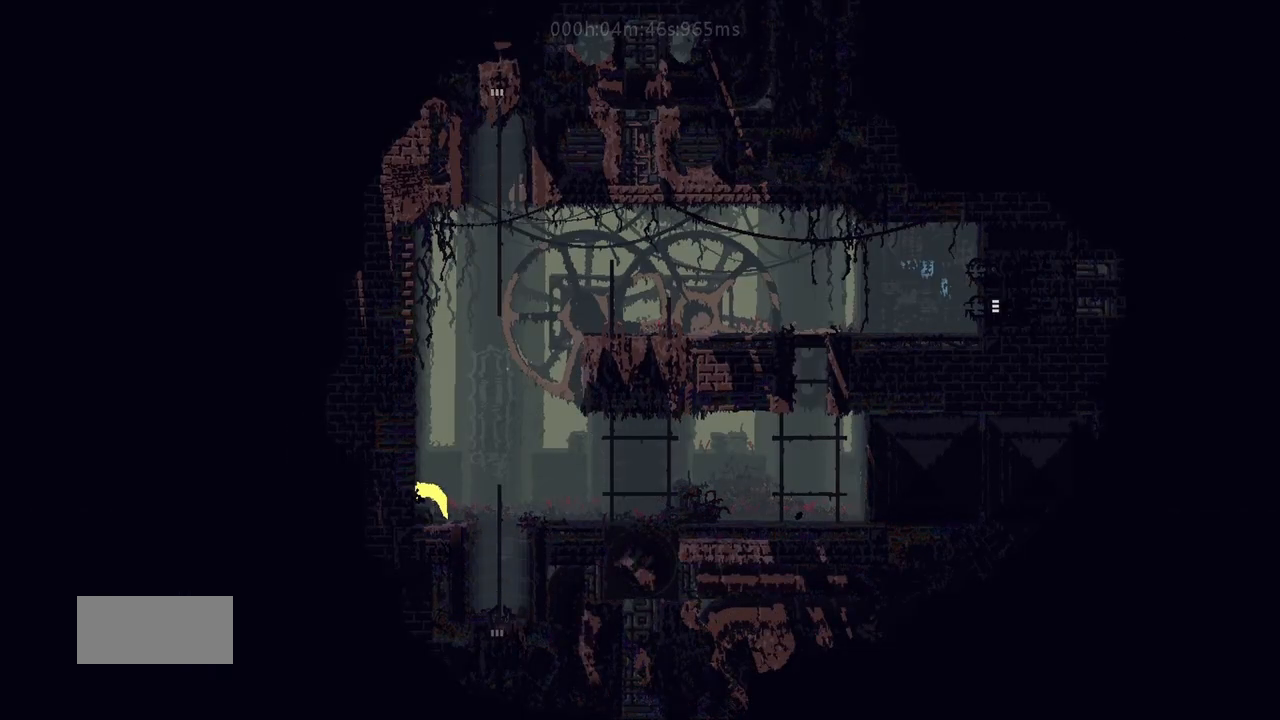
{"keys": [], "events": [[450, "left", "up"]]}
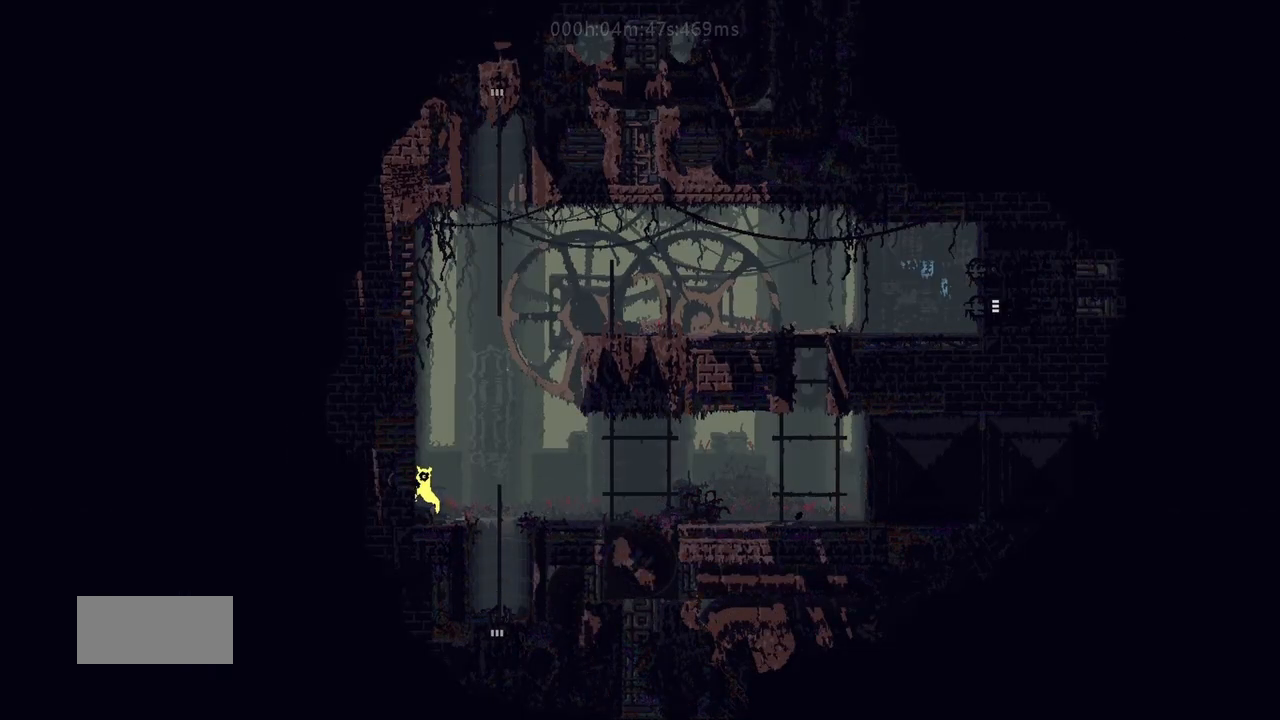
{"keys": ["down", "j", "left", "t"], "events": [[100, "right", "down"], [133, "right", "up"], [400, "t", "down"], [433, "down", "down"], [433, "j", "down"], [433, "left", "down"]]}
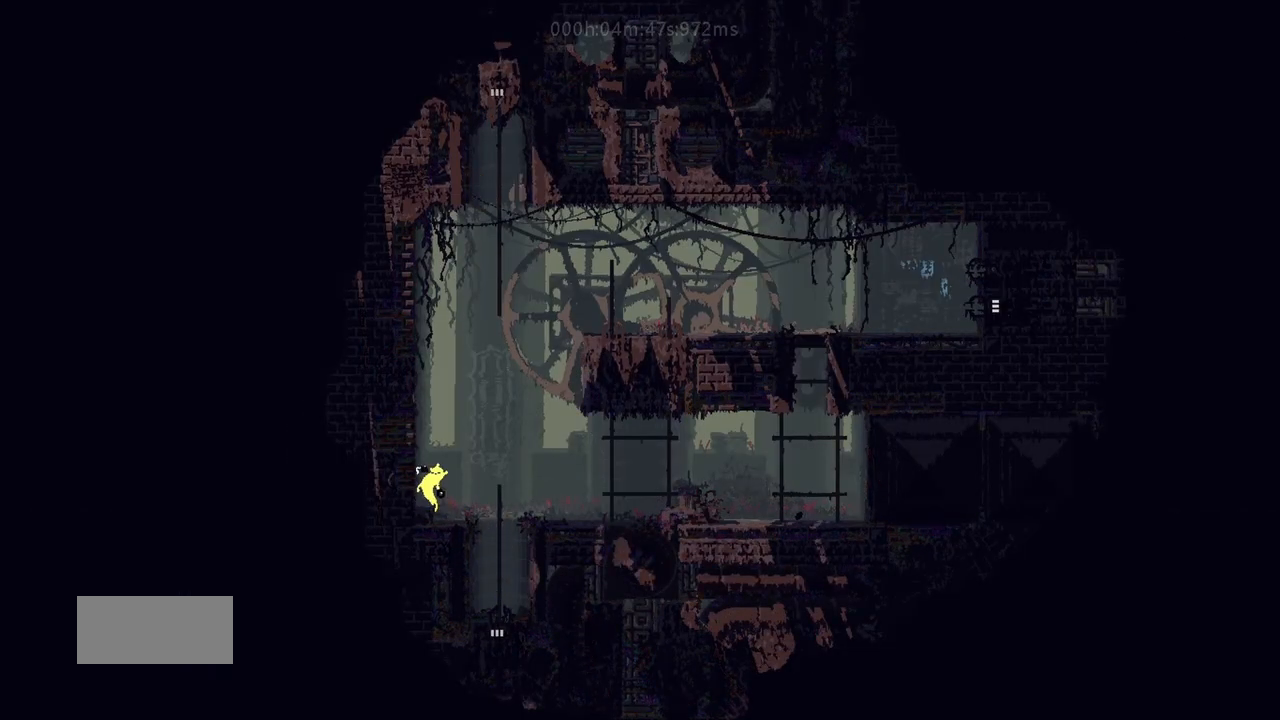
{"keys": ["up"], "events": [[83, "down", "up"], [100, "left", "up"], [150, "t", "up"], [183, "j", "up"], [367, "up", "down"]]}
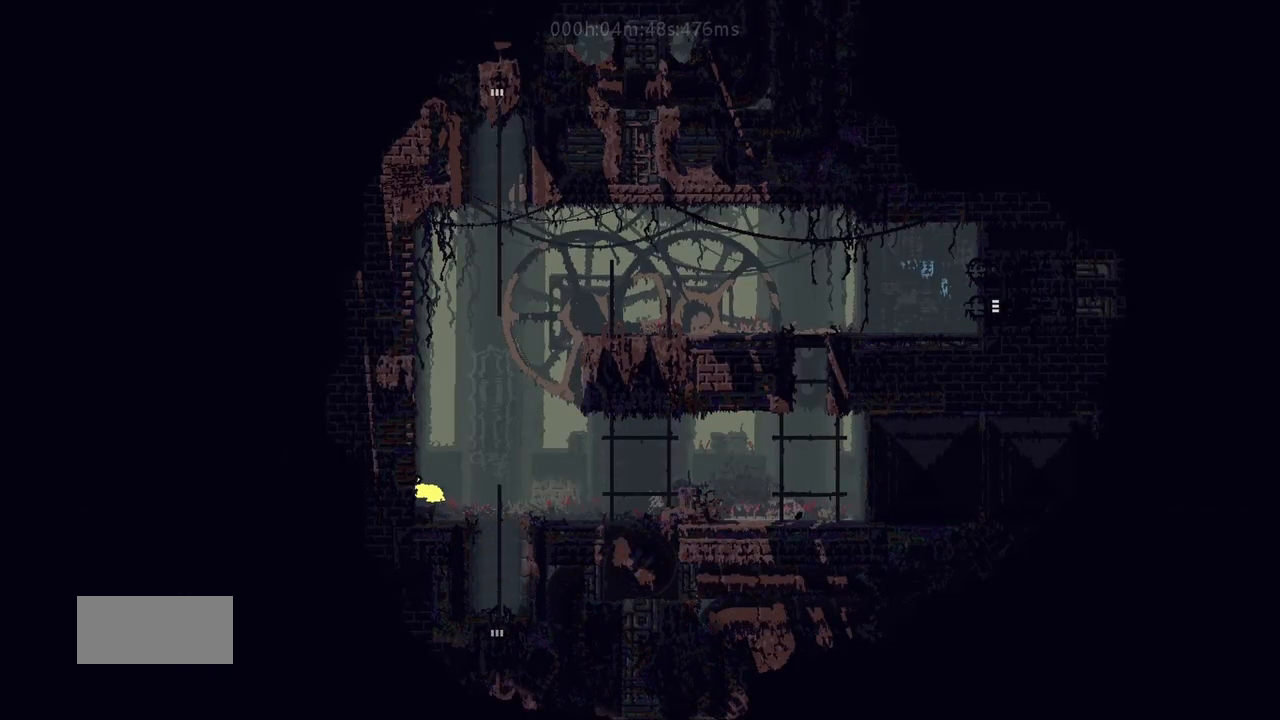
{"keys": ["left"], "events": [[100, "up", "up"], [200, "right", "down"], [267, "right", "up"], [267, "up", "down"], [367, "left", "down"], [467, "up", "up"]]}
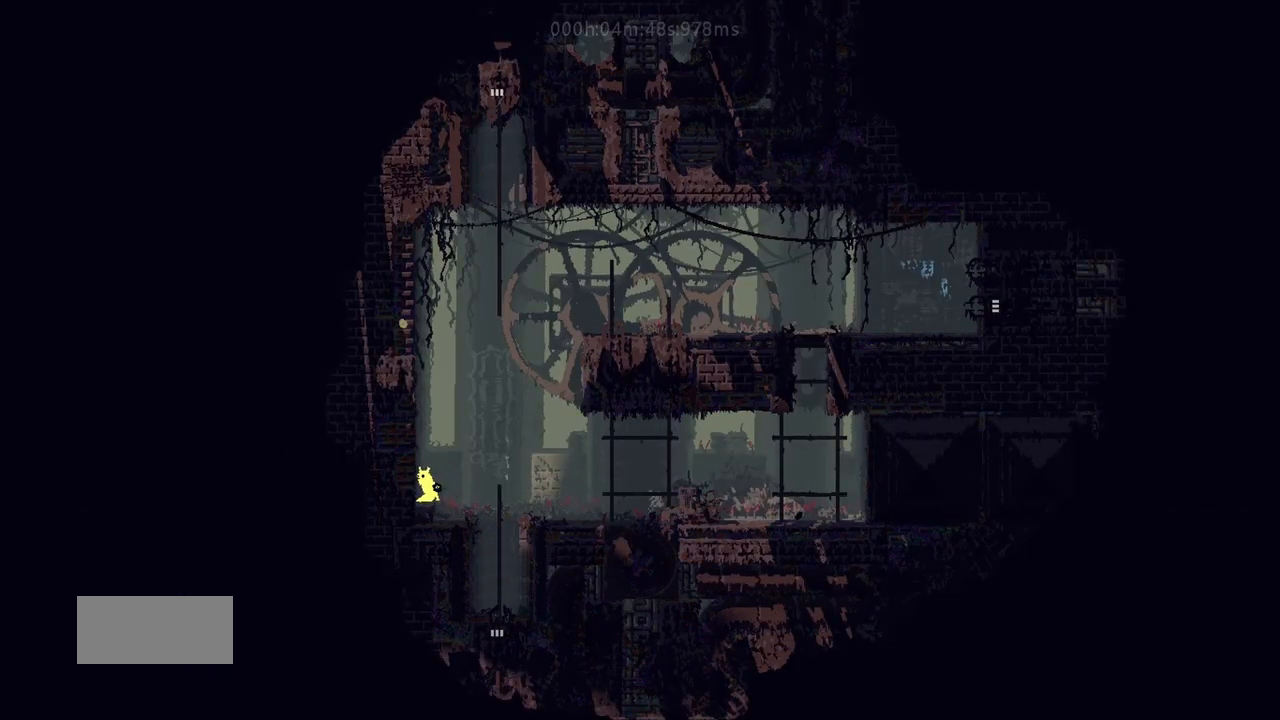
{"keys": [], "events": [[150, "left", "up"], [317, "right", "down"], [417, "right", "up"]]}
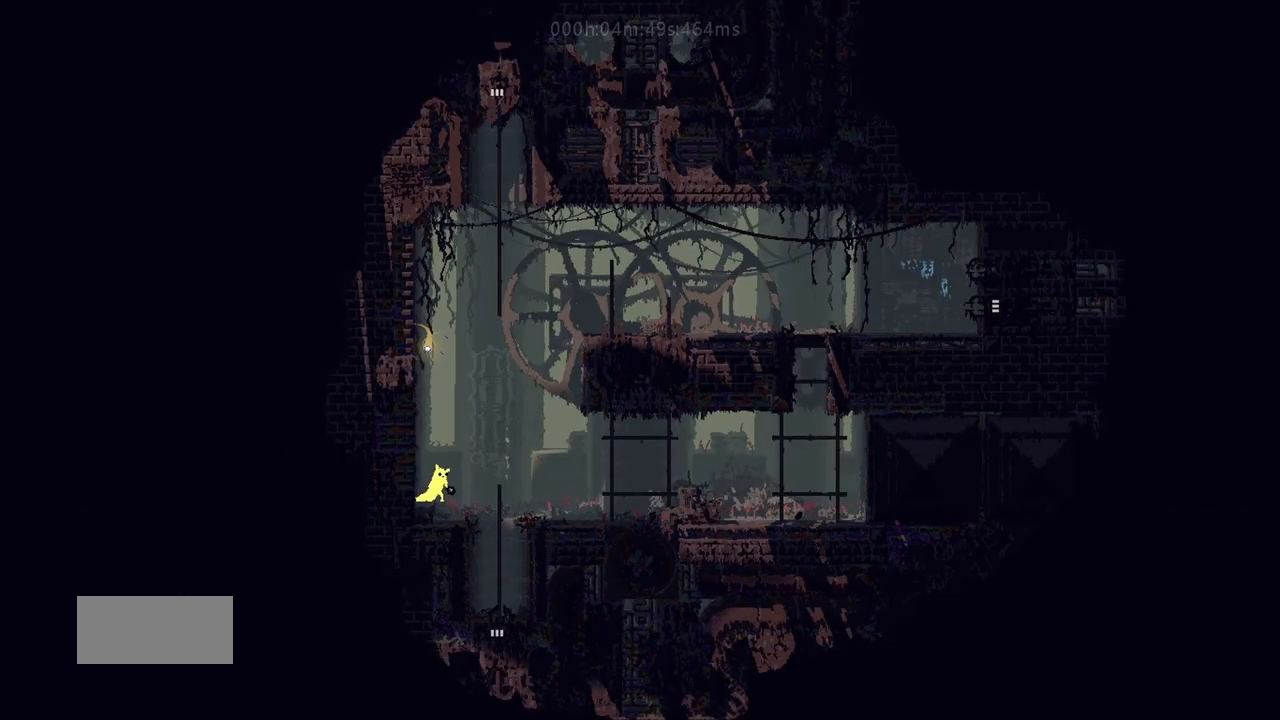
{"keys": ["up"], "events": [[150, "down", "down"], [167, "j", "down"], [167, "left", "down"], [167, "t", "down"], [333, "down", "up"], [333, "left", "up"], [367, "t", "up"], [383, "j", "up"], [500, "up", "down"]]}
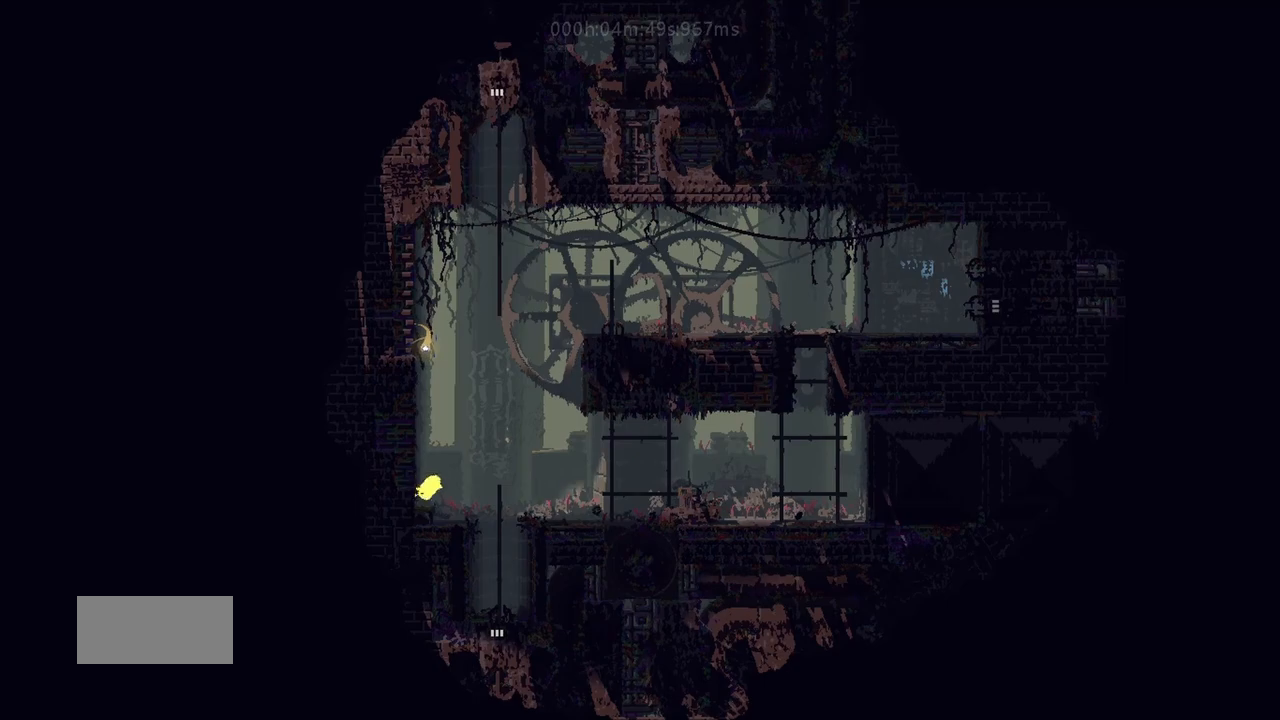
{"keys": ["j", "right", "up"], "events": [[183, "right", "down"], [200, "up", "up"], [450, "up", "down"], [500, "j", "down"]]}
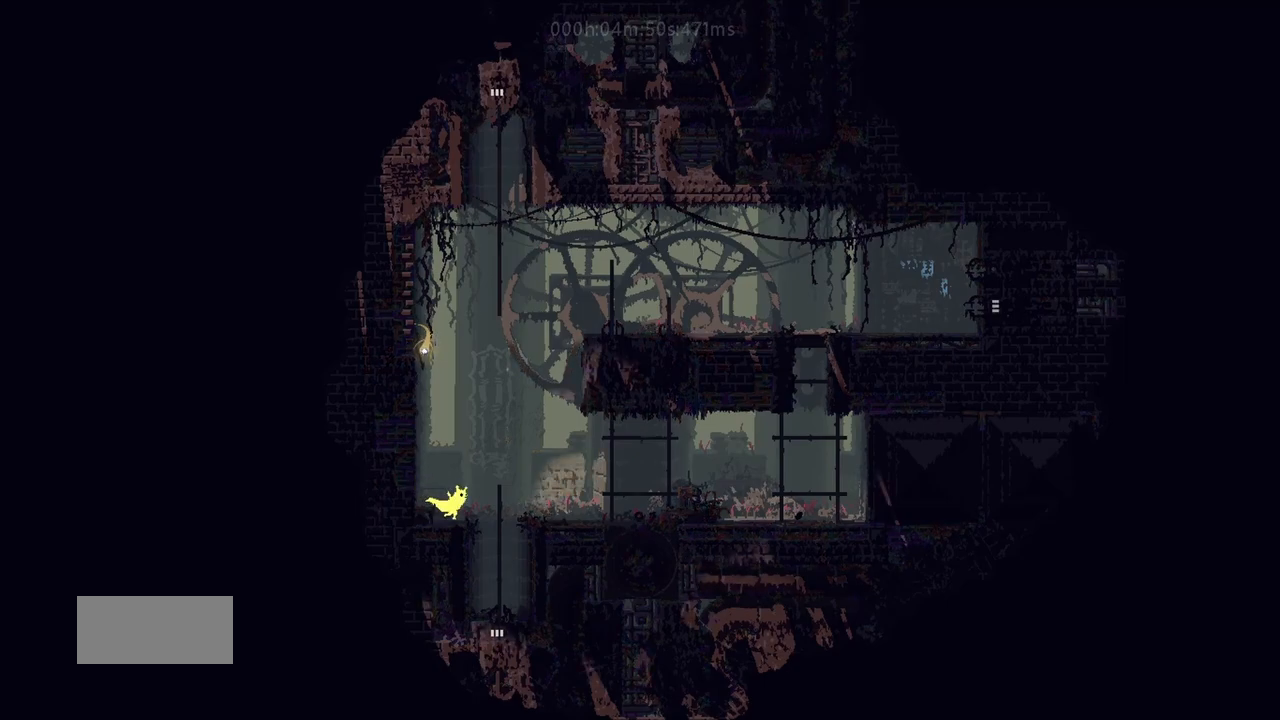
{"keys": ["right"], "events": [[150, "up", "up"], [400, "j", "up"]]}
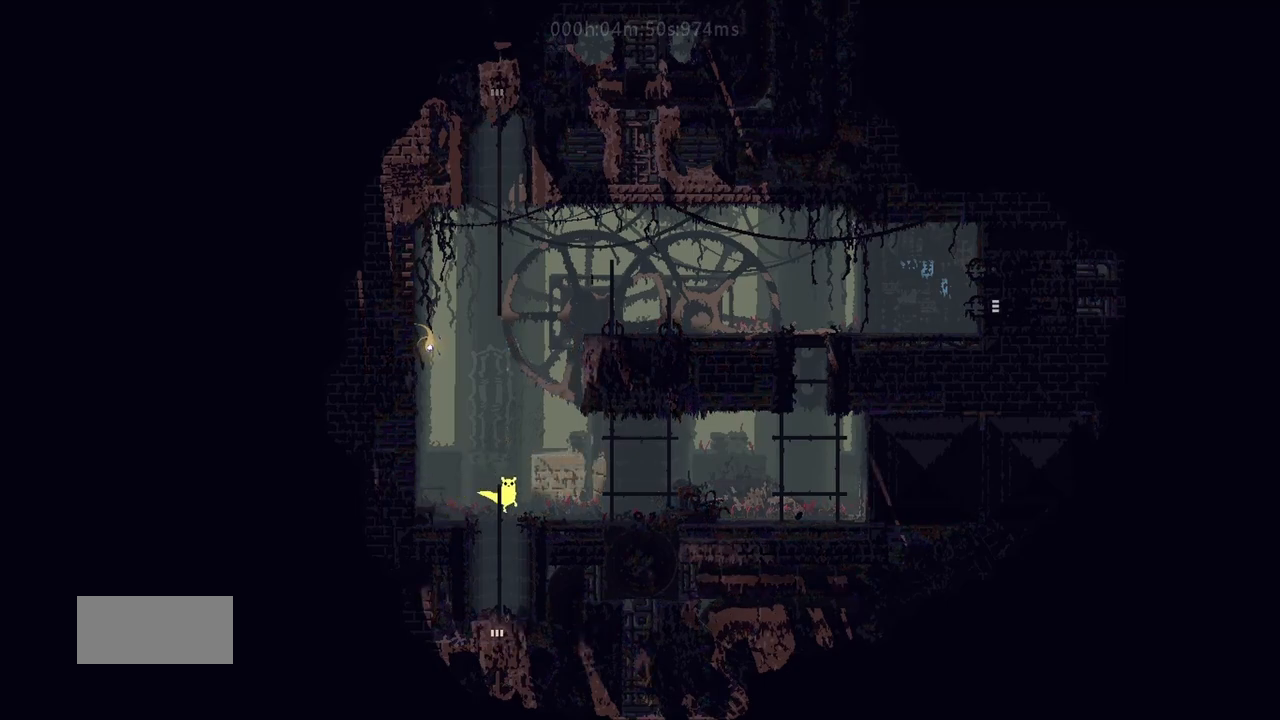
{"keys": ["right"], "events": [[50, "j", "down"], [67, "up", "down"], [200, "up", "up"], [317, "j", "up"]]}
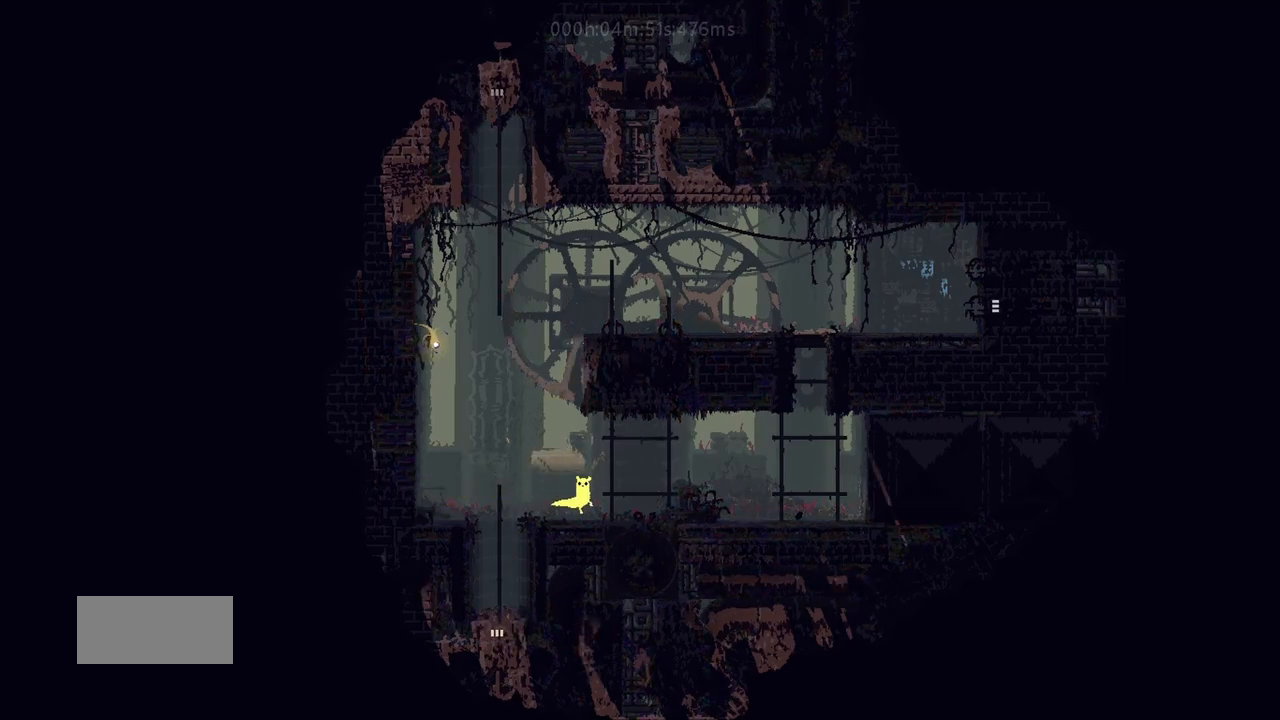
{"keys": ["g", "j", "right"], "events": [[300, "g", "down"], [350, "j", "down"], [400, "g", "up"], [450, "g", "down"]]}
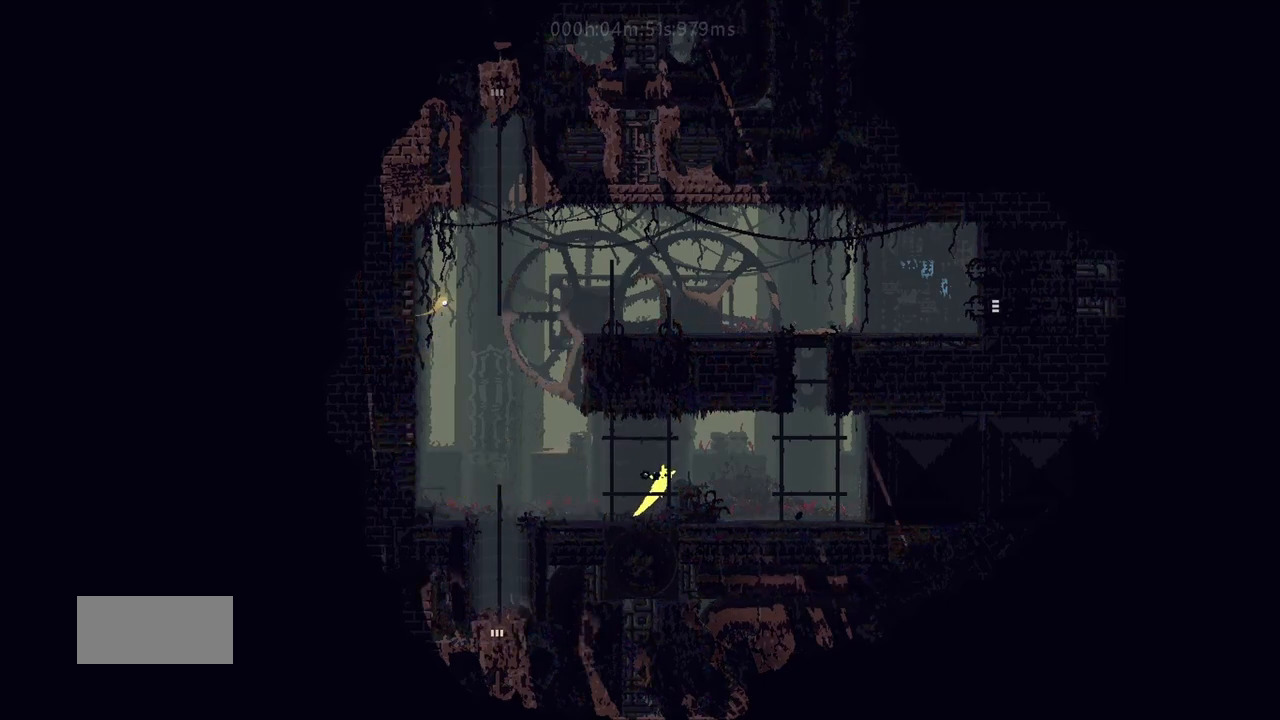
{"keys": ["j", "right", "up"], "events": [[67, "j", "up"], [83, "g", "up"], [367, "j", "down"], [433, "up", "down"]]}